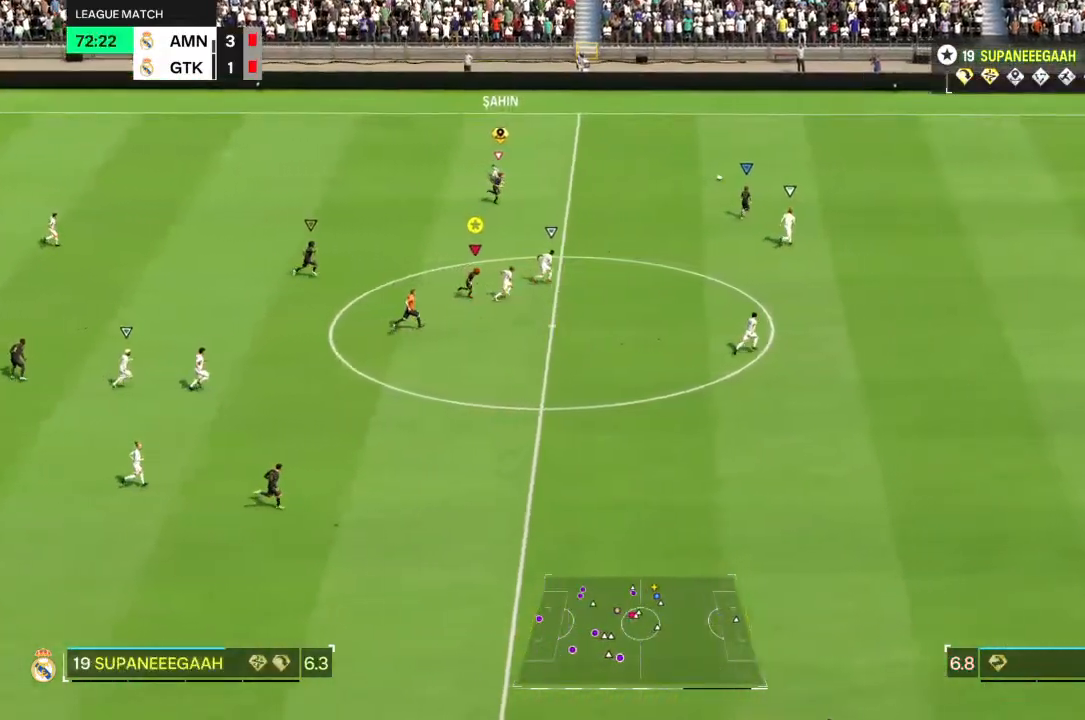
Gameplay with a controller (PlayStation layout); each line is a JSON object with the inputs held at the frame after it (dt_ms = milliseconds from this image to that frame). "events" lists button and stick changes between this image and that frame as [ms after this image, input, new state], when the widget could be followed in between. Not read: L3 R3.
{"dt_ms": 500, "buttons": ["R2"], "left_stick": "right", "right_stick": "center", "events": []}
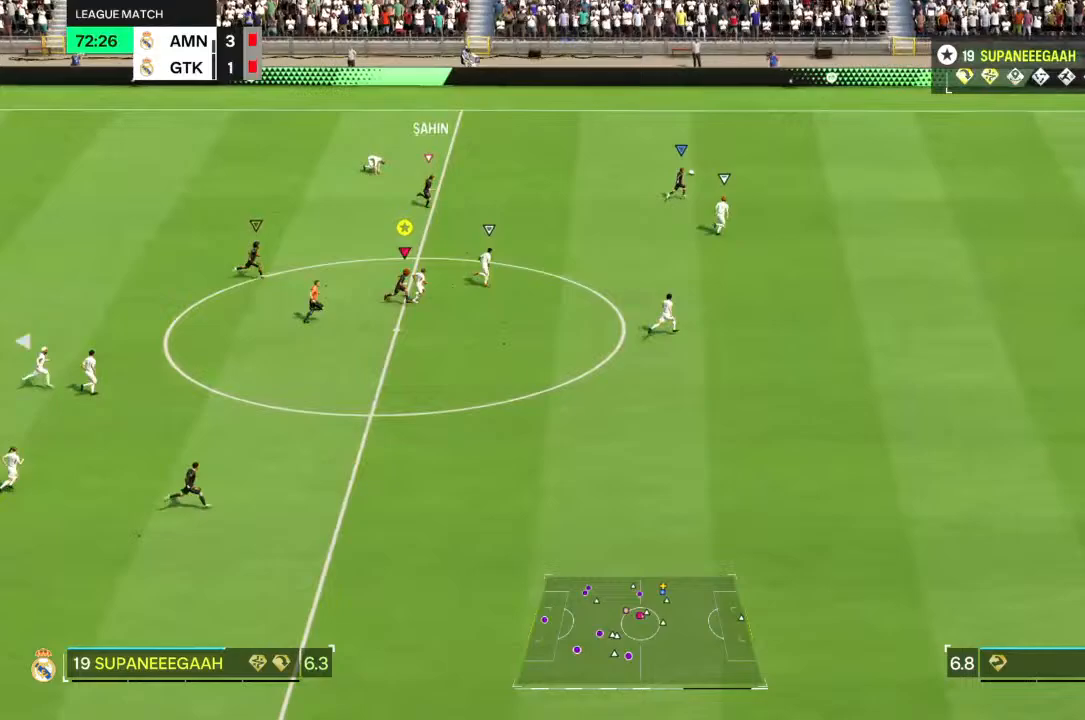
{"dt_ms": 500, "buttons": ["R2"], "left_stick": "right", "right_stick": "center", "events": []}
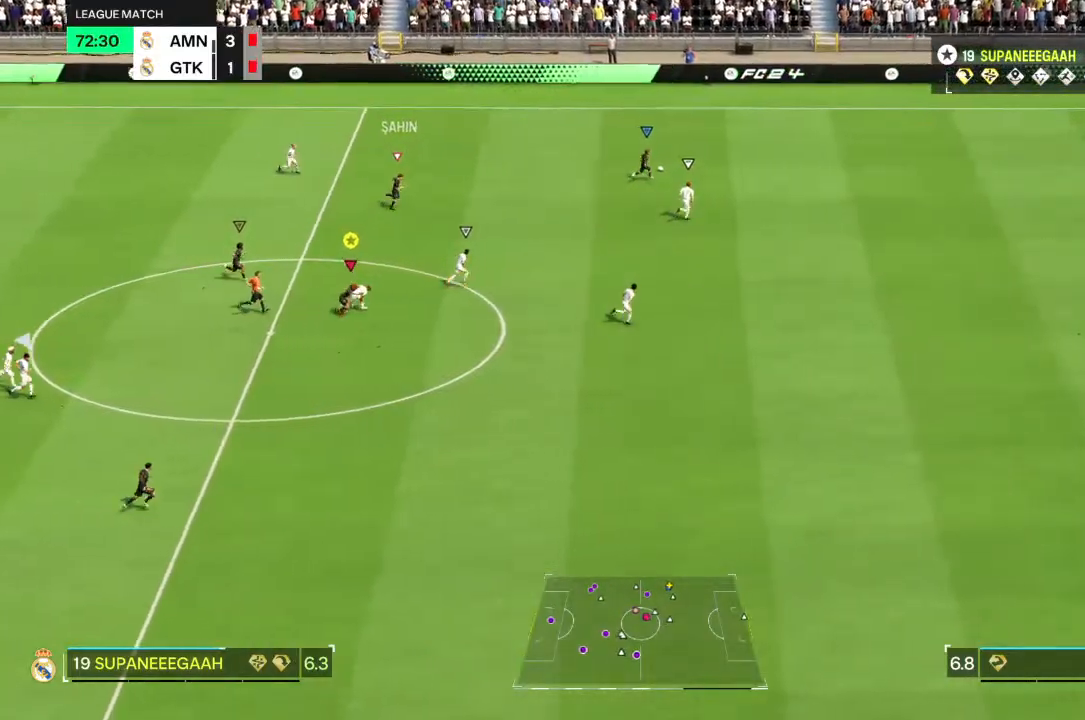
{"dt_ms": 1000, "buttons": ["R2"], "left_stick": "down-right", "right_stick": "center"}
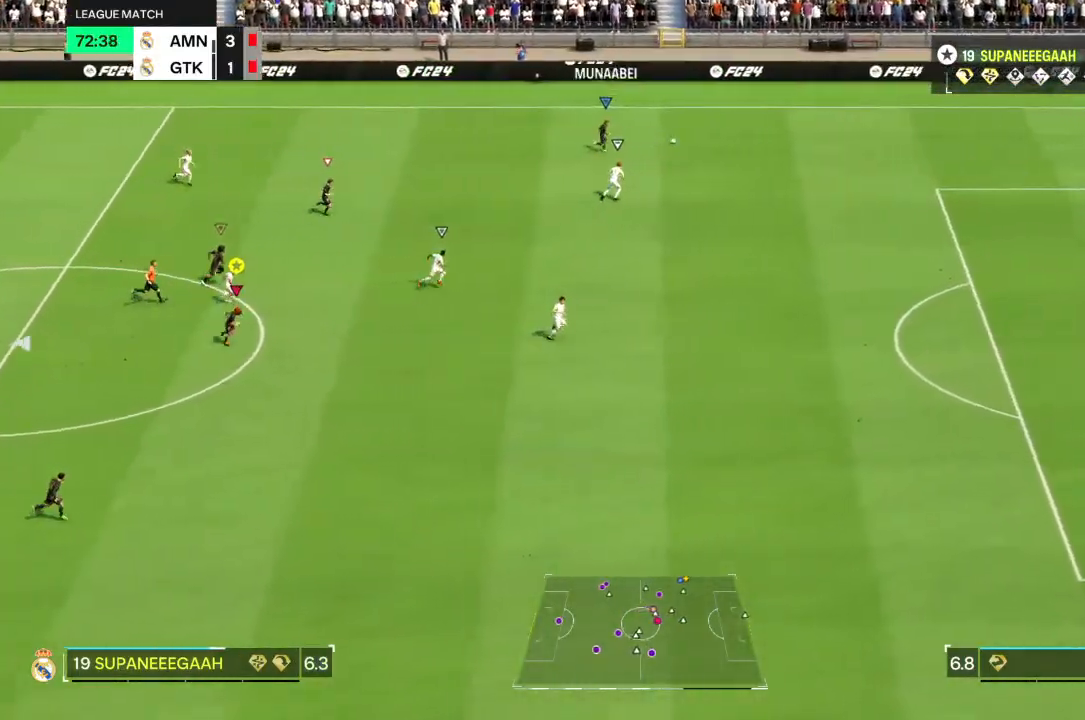
{"dt_ms": 500, "buttons": ["R2"], "left_stick": "right", "right_stick": "center", "events": [[333, "left_stick", "right"]]}
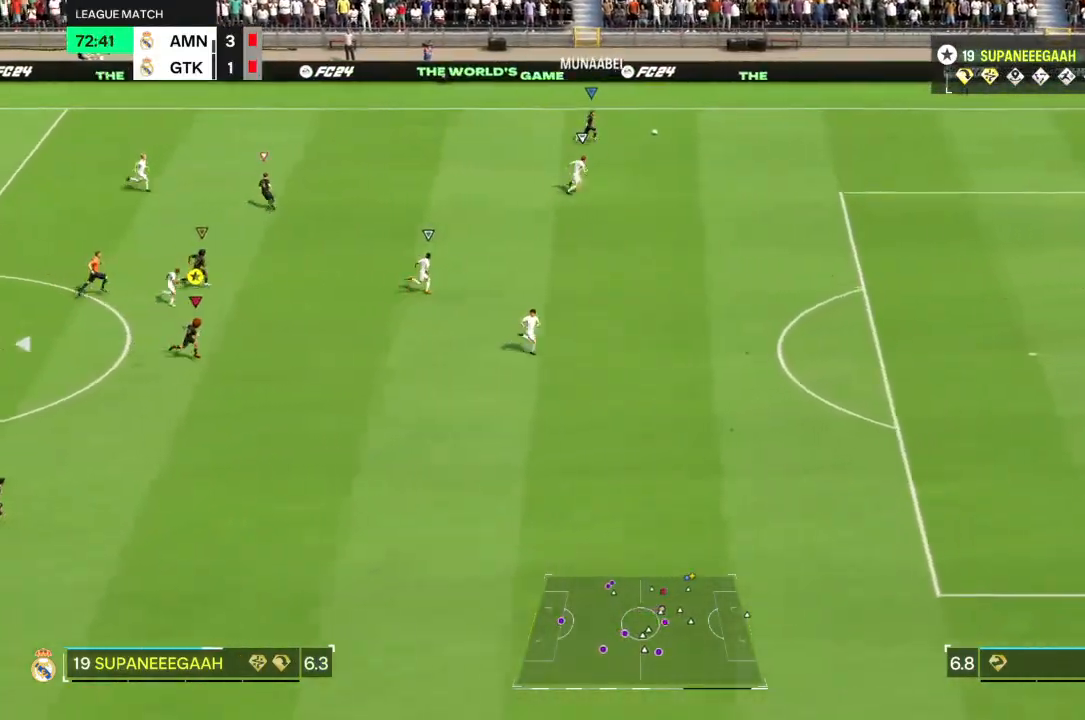
{"dt_ms": 500, "buttons": ["R2"], "left_stick": "right", "right_stick": "center", "events": []}
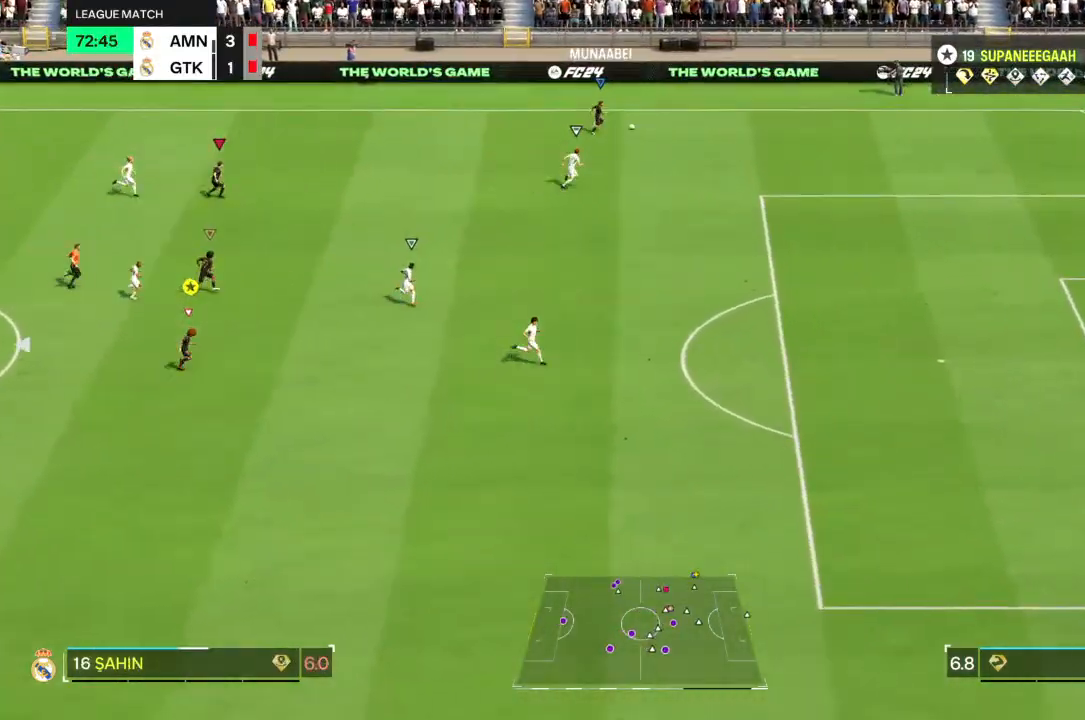
{"dt_ms": 500, "buttons": ["R2"], "left_stick": "right", "right_stick": "center", "events": []}
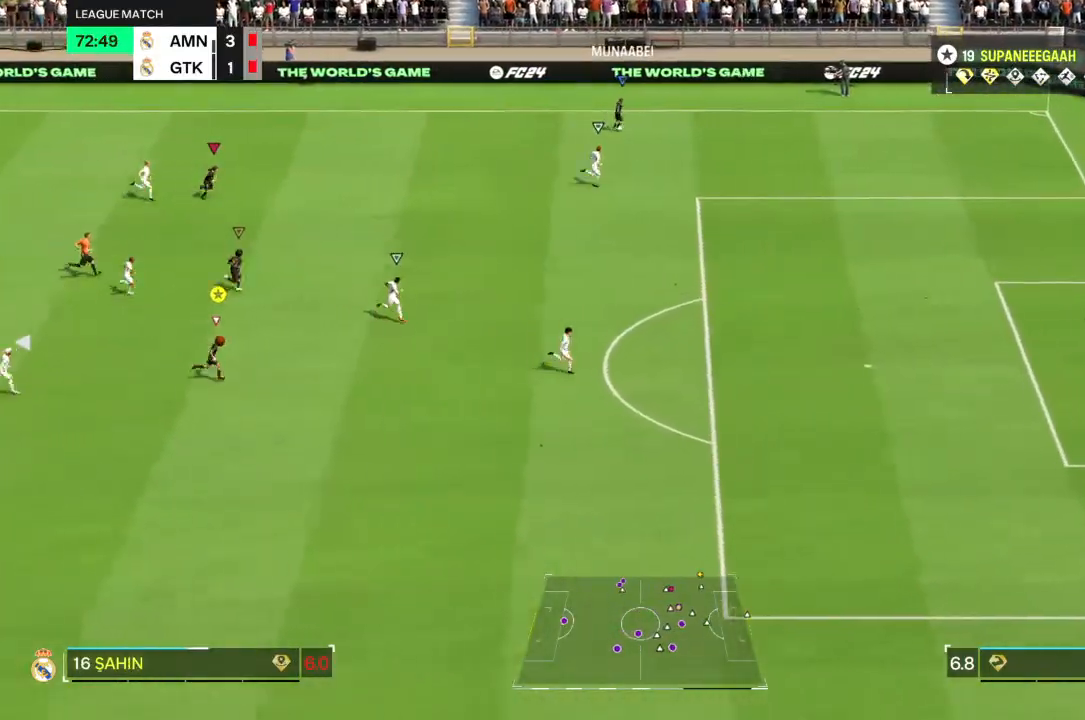
{"dt_ms": 500, "buttons": ["R2"], "left_stick": "right", "right_stick": "center", "events": []}
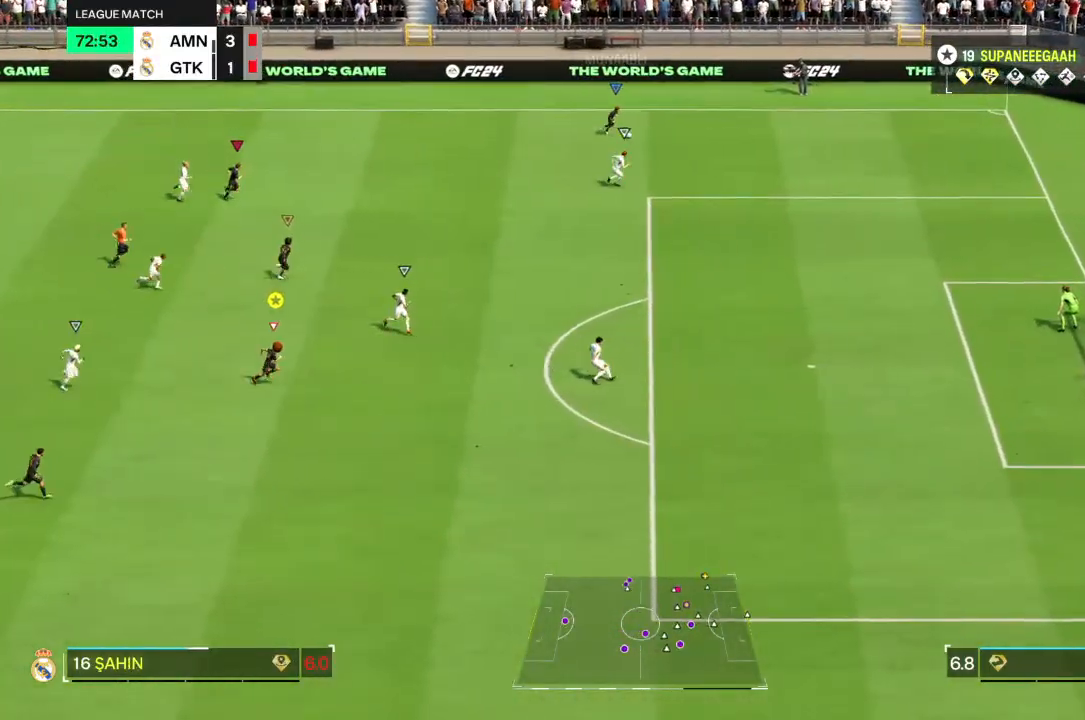
{"dt_ms": 500, "buttons": ["R2"], "left_stick": "right", "right_stick": "center", "events": []}
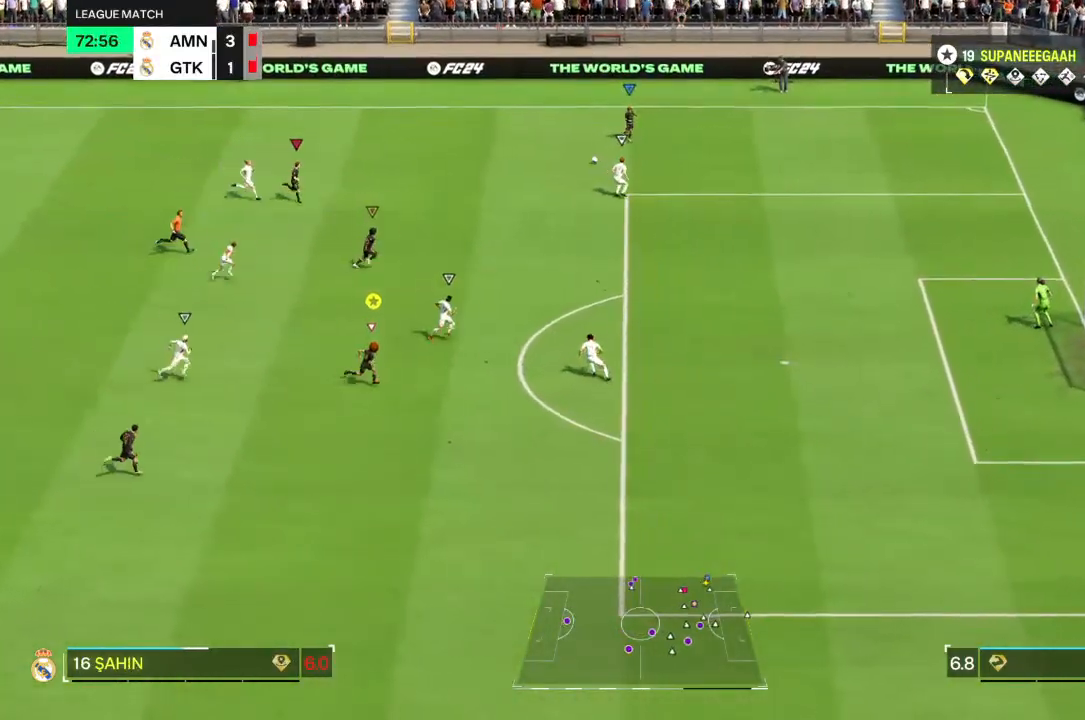
{"dt_ms": 500, "buttons": ["R2"], "left_stick": "down-right", "right_stick": "center", "events": [[300, "left_stick", "down-right"]]}
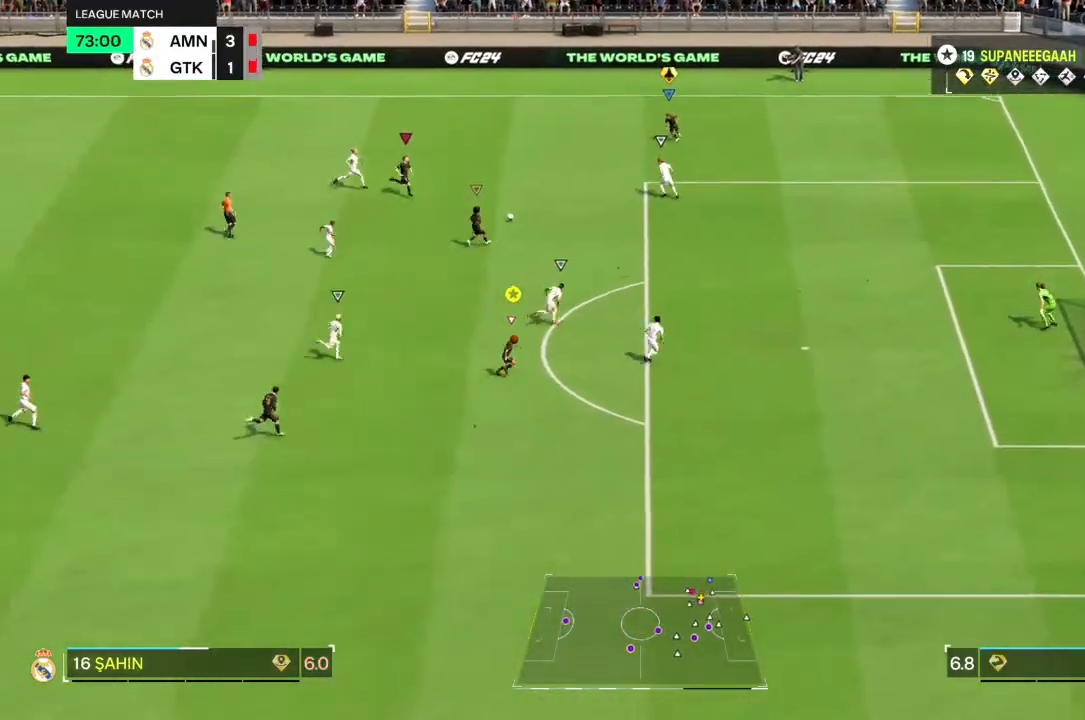
{"dt_ms": 500, "buttons": ["R2"], "left_stick": "right", "right_stick": "center", "events": [[50, "R2", "up"], [217, "R2", "down"], [467, "left_stick", "right"]]}
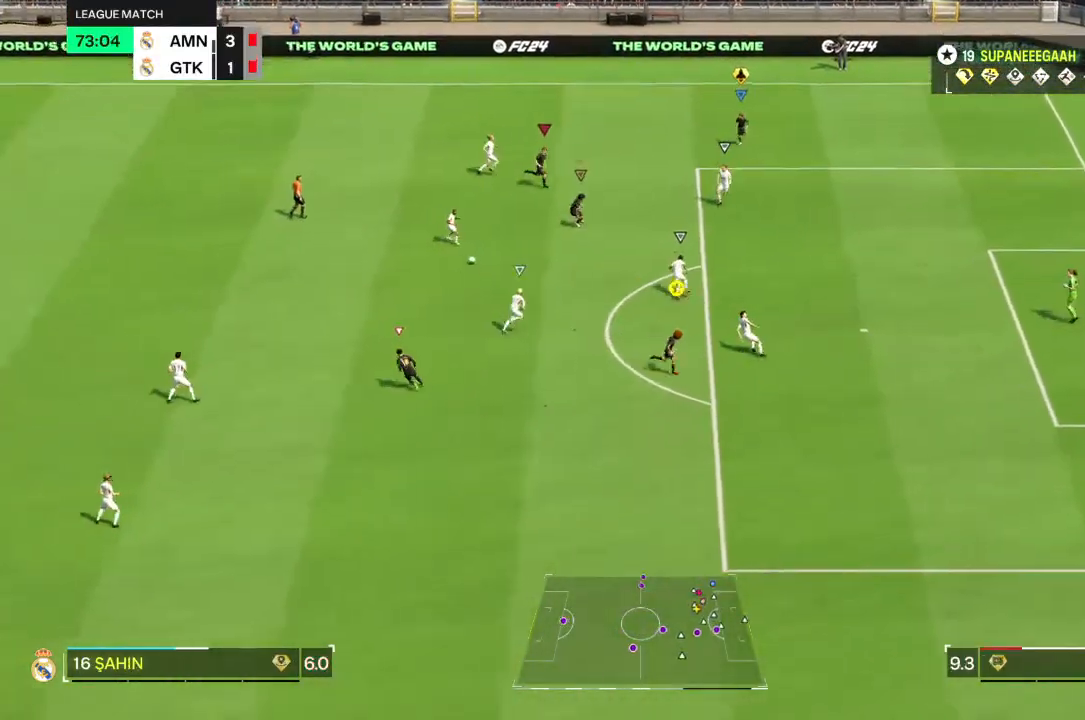
{"dt_ms": 500, "buttons": ["R2"], "left_stick": "left", "right_stick": "center", "events": [[333, "R2", "up"], [367, "left_stick", "left"], [500, "R2", "down"]]}
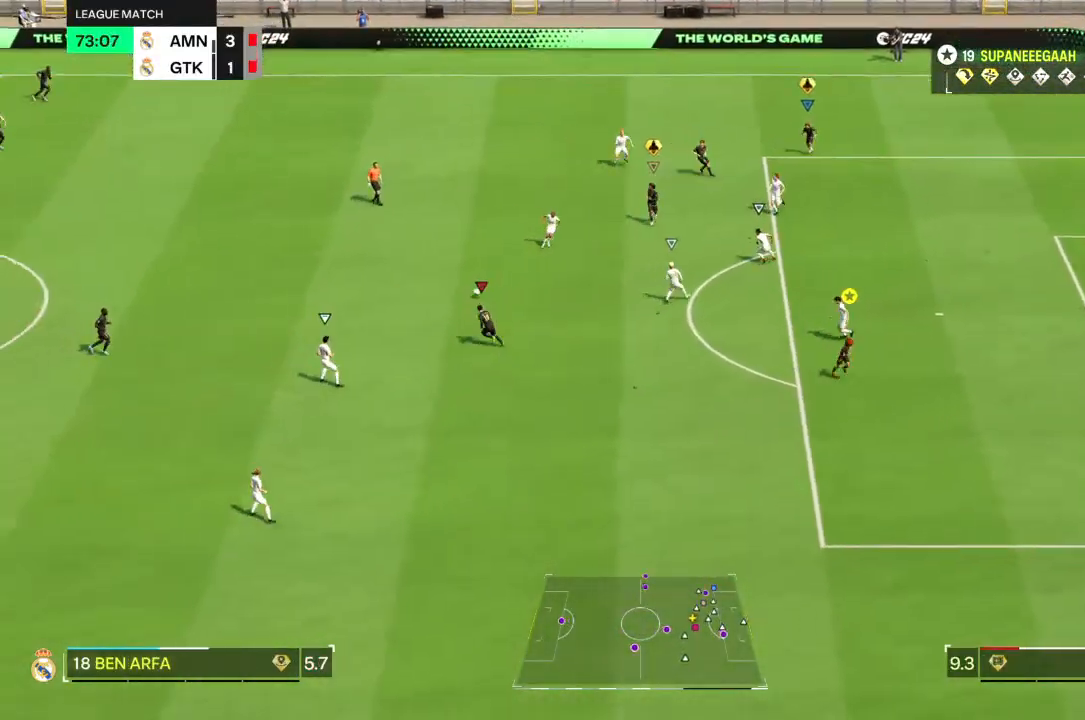
{"dt_ms": 500, "buttons": [], "left_stick": "right", "right_stick": "center", "events": [[83, "left_stick", "up-left"], [217, "left_stick", "up"], [317, "R2", "up"], [350, "left_stick", "right"]]}
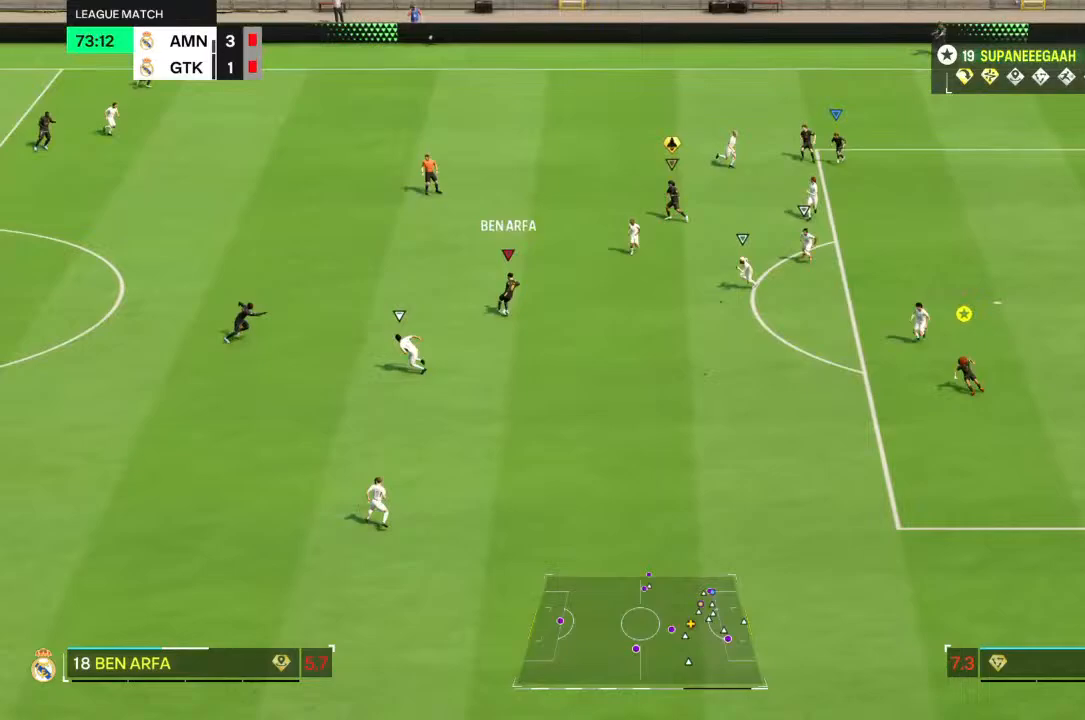
{"dt_ms": 500, "buttons": [], "left_stick": "down-right", "right_stick": "center", "events": [[250, "left_stick", "down-right"], [283, "right_stick", "down-right"], [450, "right_stick", "center"]]}